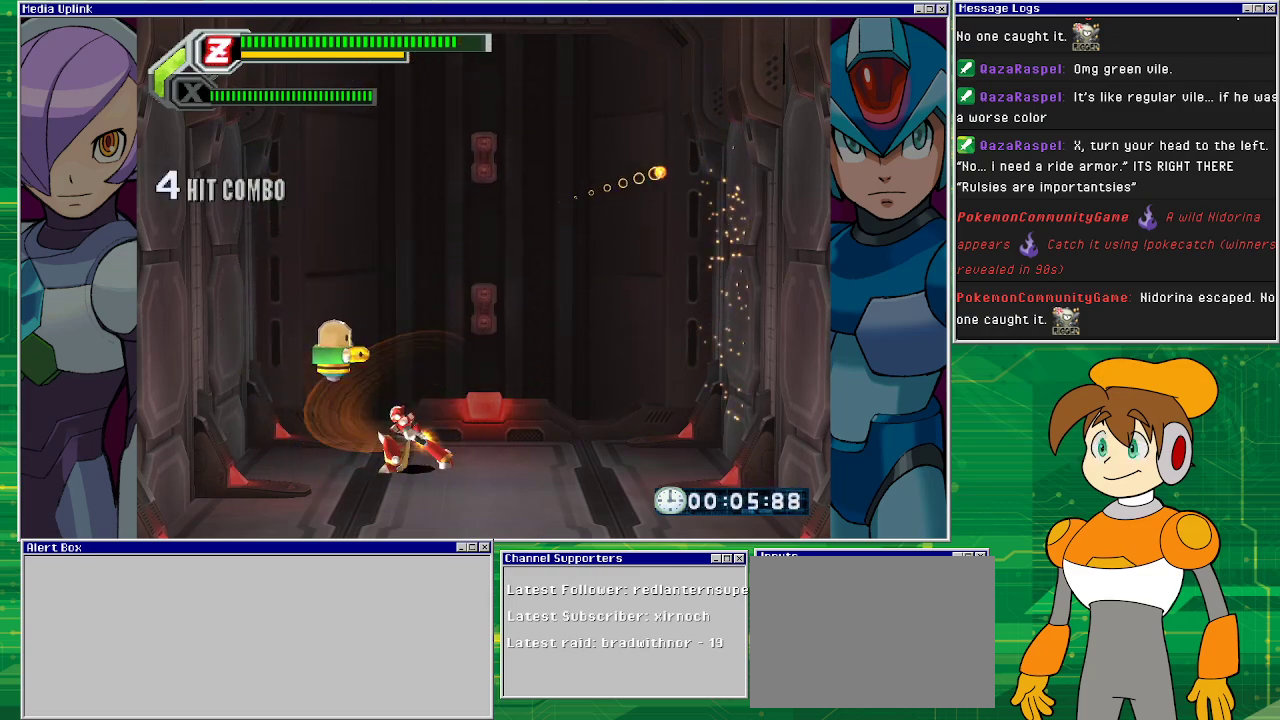
Gameplay with a controller (PlayStation layout); each line is a JSON object with the inputs held at the frame after it. "events" lists button and stick changes between this image and that frame as [ms after this image, input, new state], when the widget could be followed in between. Not read: L2 L3 R2 R3 right_stick.
{"buttons": ["SQUARE", "DPAD_RIGHT"], "left_stick": "center", "events": [[33, "SQUARE", "up"], [133, "SQUARE", "down"], [200, "SQUARE", "up"], [267, "SQUARE", "down"], [333, "SQUARE", "up"], [433, "SQUARE", "down"], [467, "DPAD_RIGHT", "down"]]}
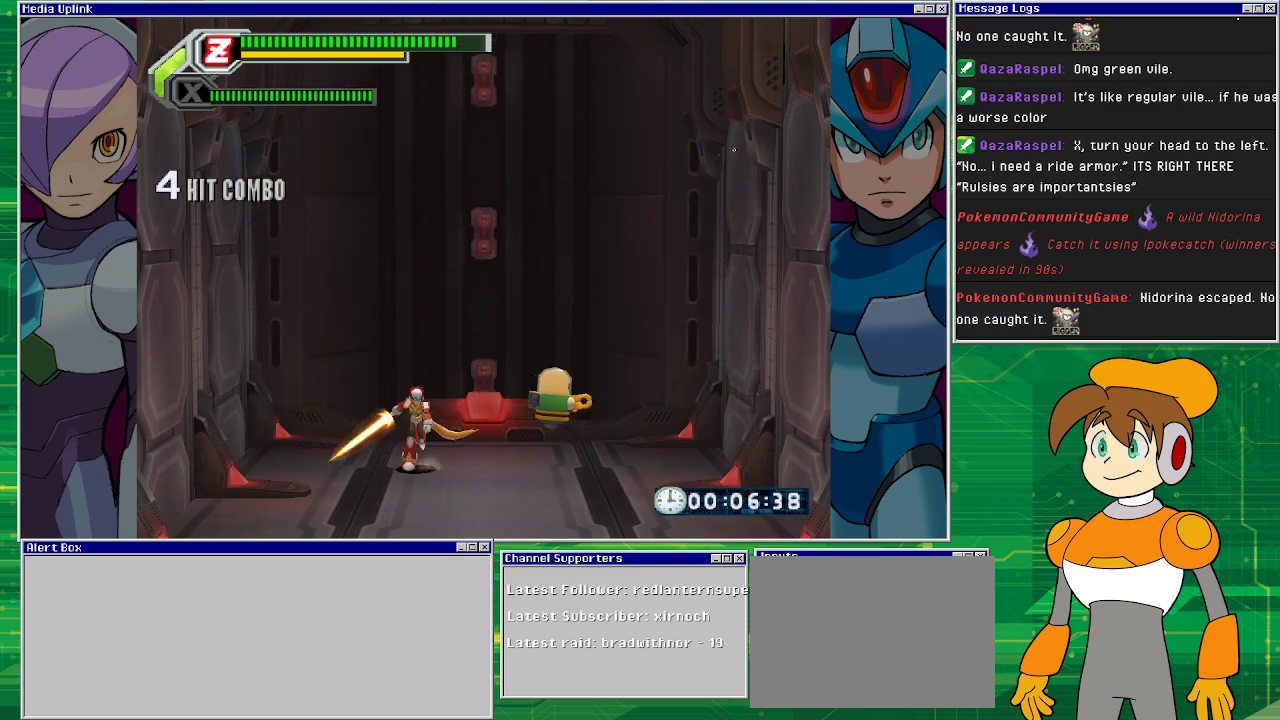
{"buttons": ["SQUARE", "DPAD_RIGHT"], "left_stick": "center", "events": [[33, "SQUARE", "up"], [400, "CROSS", "down"], [467, "SQUARE", "down"], [500, "CROSS", "up"]]}
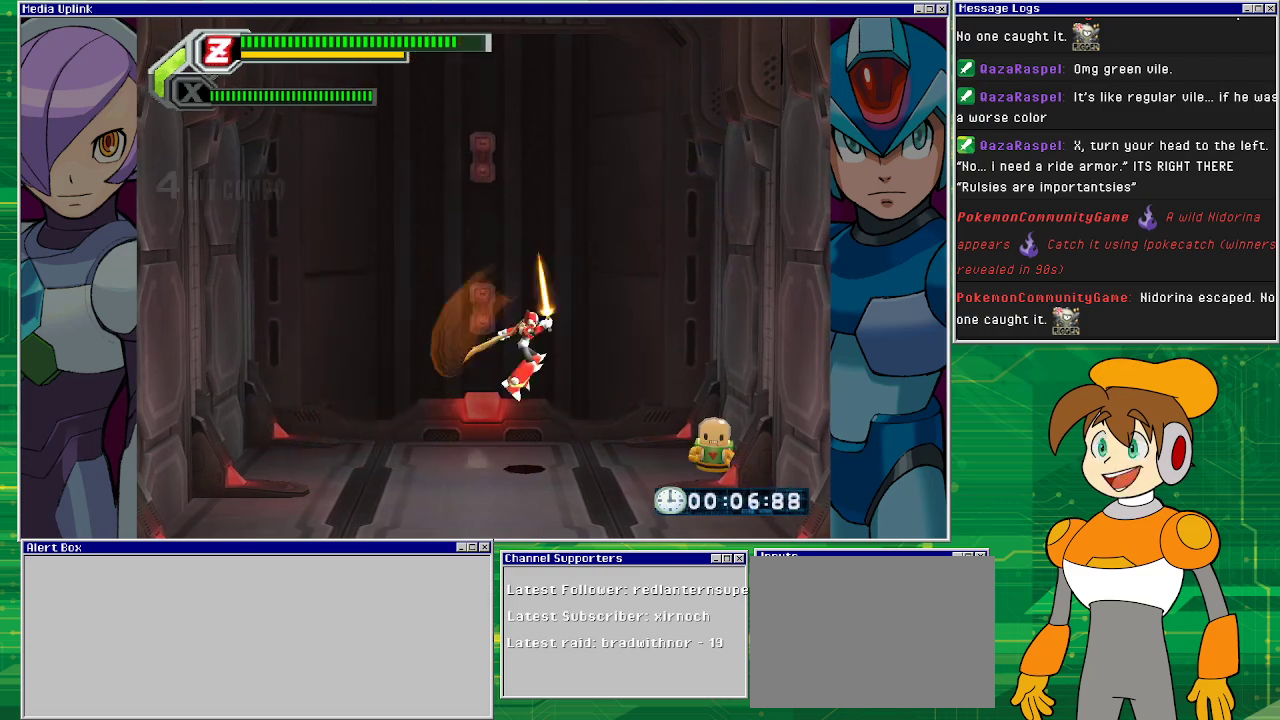
{"buttons": ["SQUARE"], "left_stick": "center", "events": [[33, "SQUARE", "up"], [267, "DPAD_RIGHT", "up"], [267, "SQUARE", "down"], [367, "SQUARE", "up"], [467, "SQUARE", "down"]]}
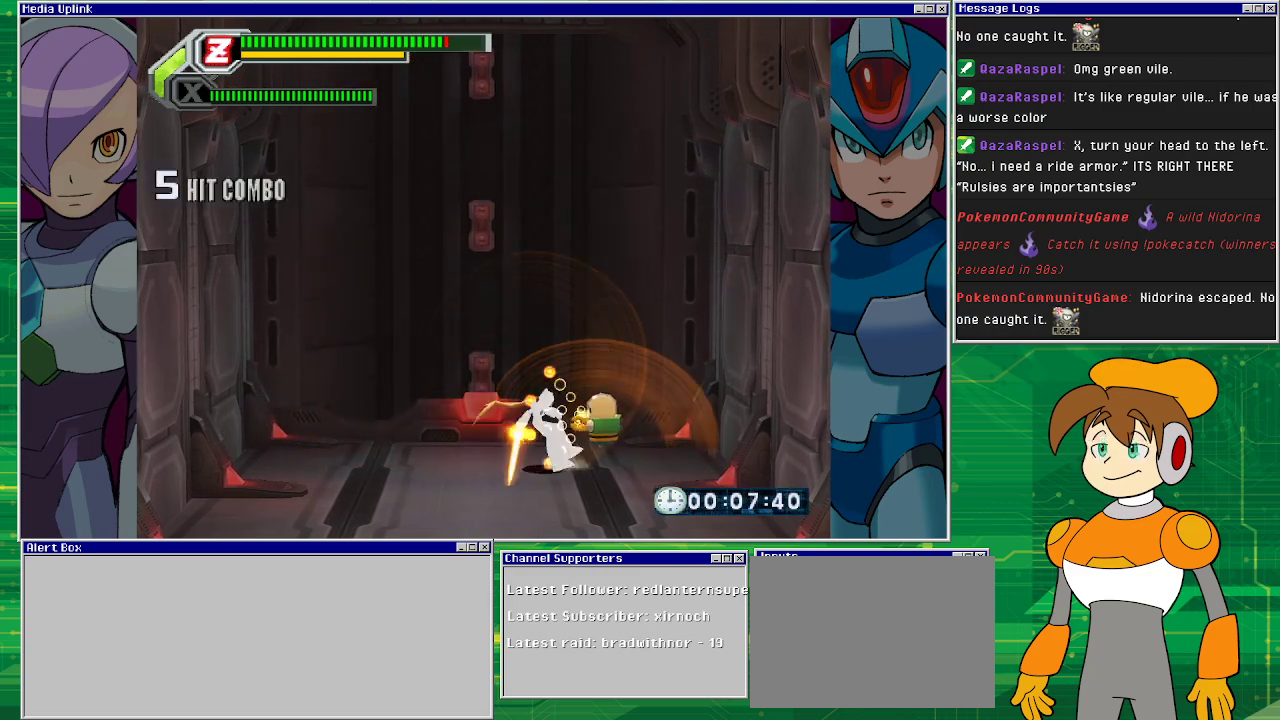
{"buttons": [], "left_stick": "center", "events": [[33, "SQUARE", "up"], [167, "SQUARE", "down"], [333, "SQUARE", "up"], [400, "SQUARE", "down"], [500, "SQUARE", "up"]]}
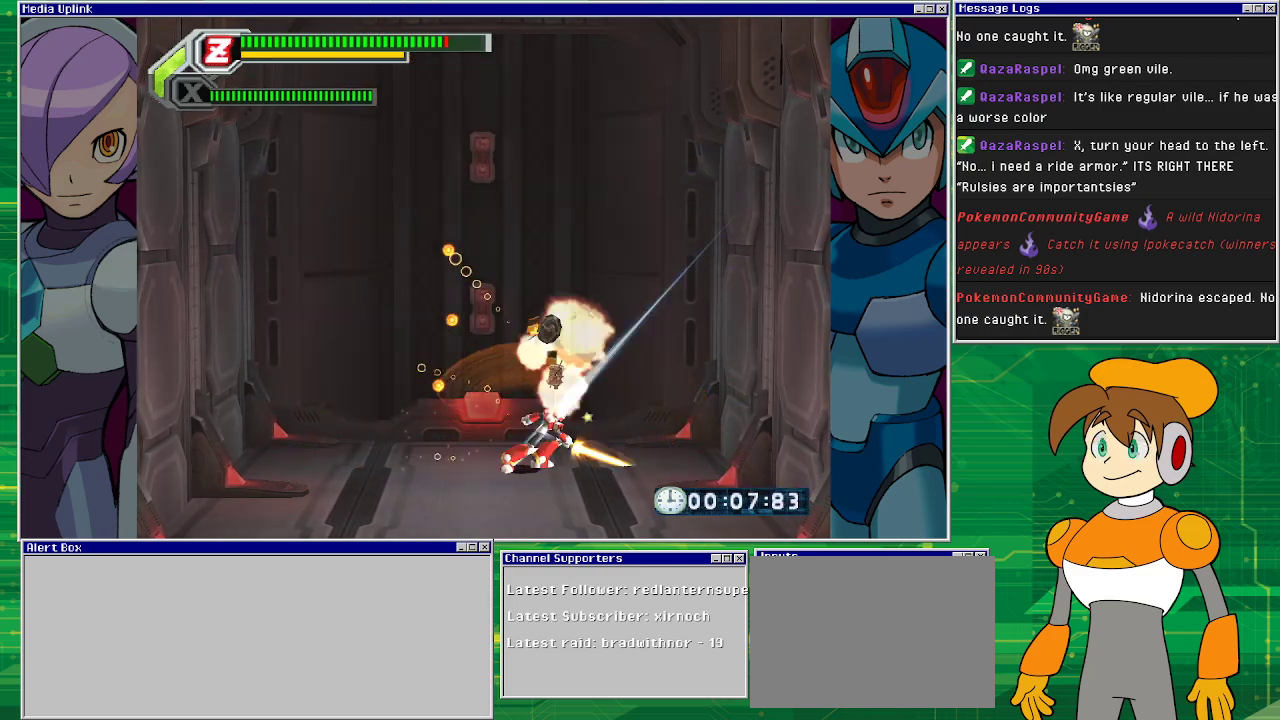
{"buttons": [], "left_stick": "center", "events": [[67, "SQUARE", "down"], [167, "SQUARE", "up"]]}
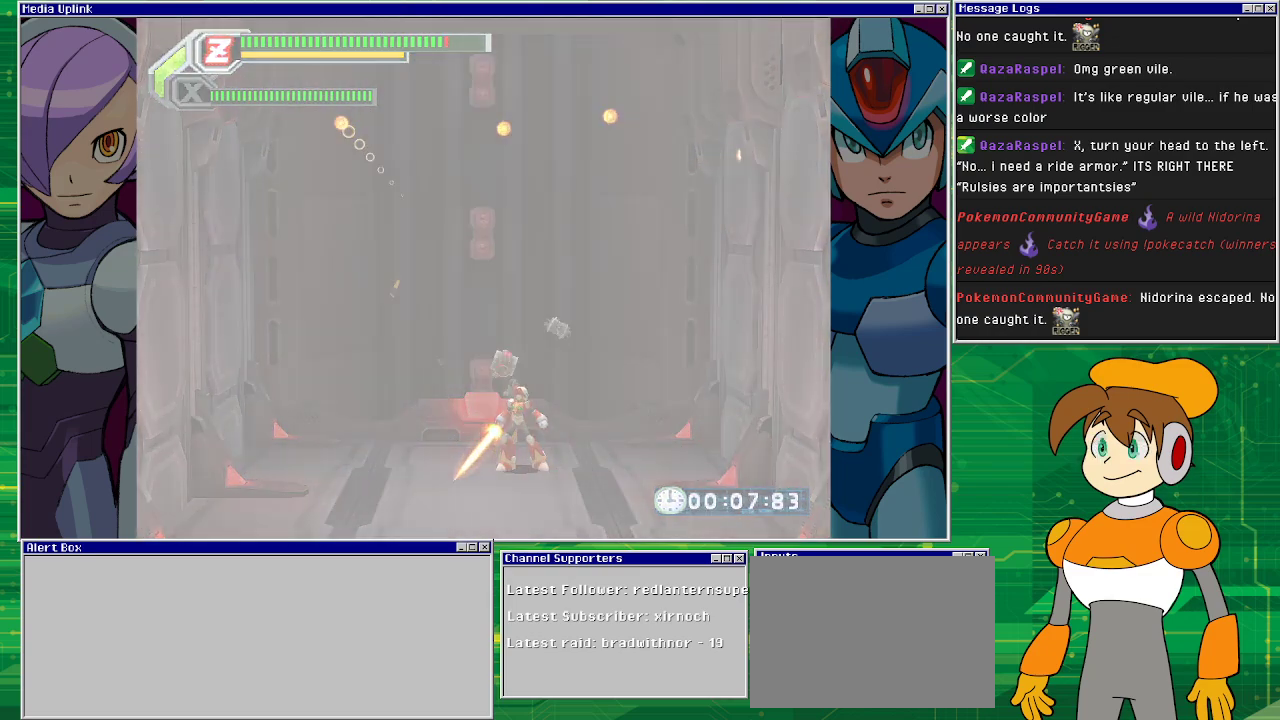
{"buttons": [], "left_stick": "center", "events": []}
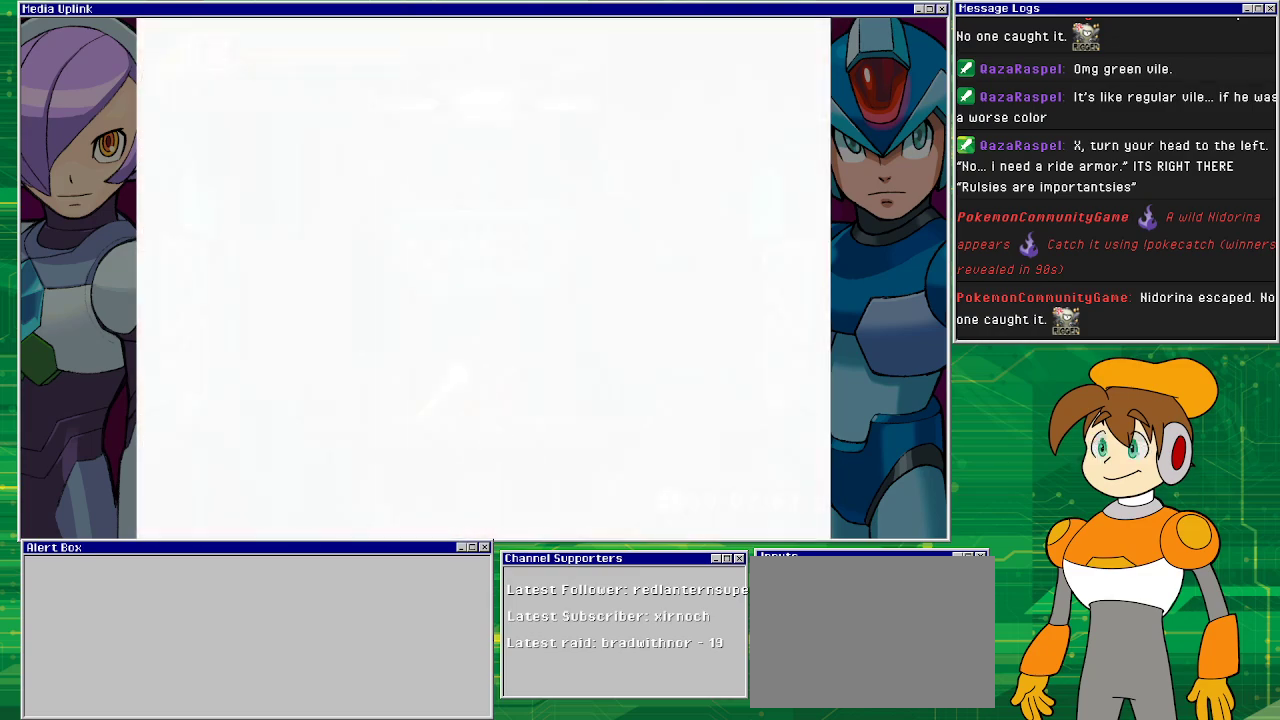
{"buttons": [], "left_stick": "center", "events": []}
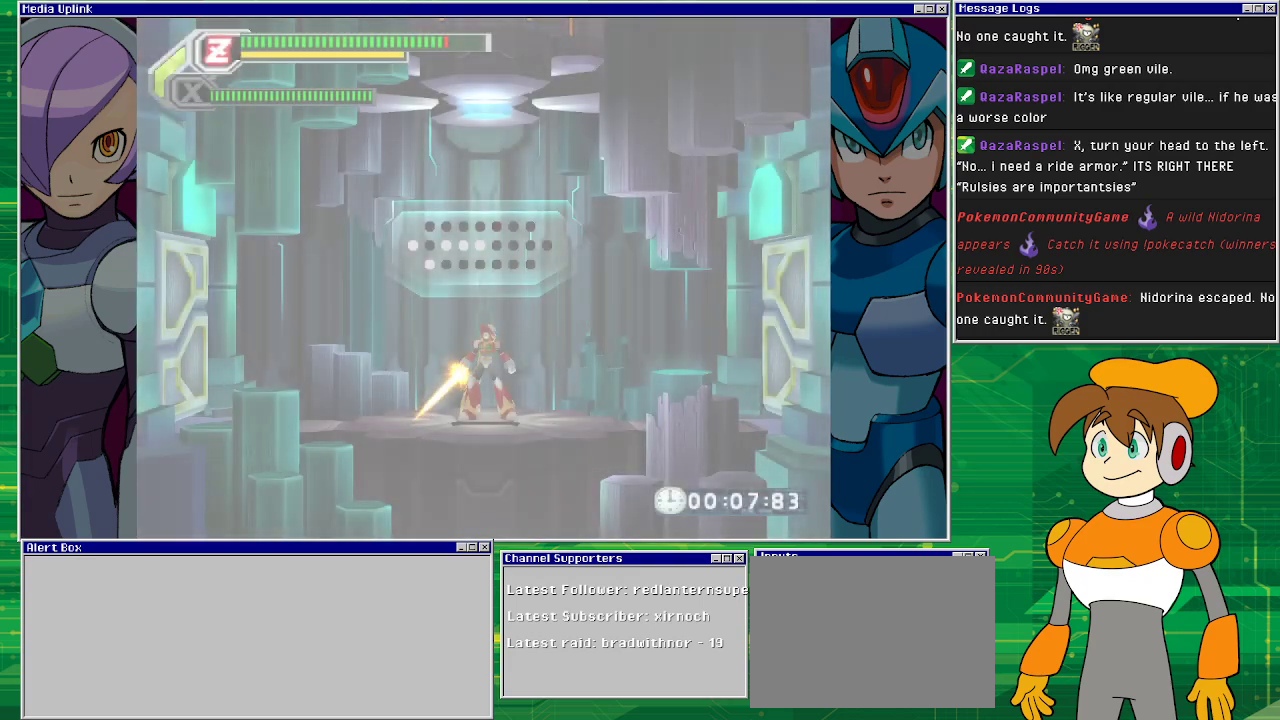
{"buttons": [], "left_stick": "center", "events": []}
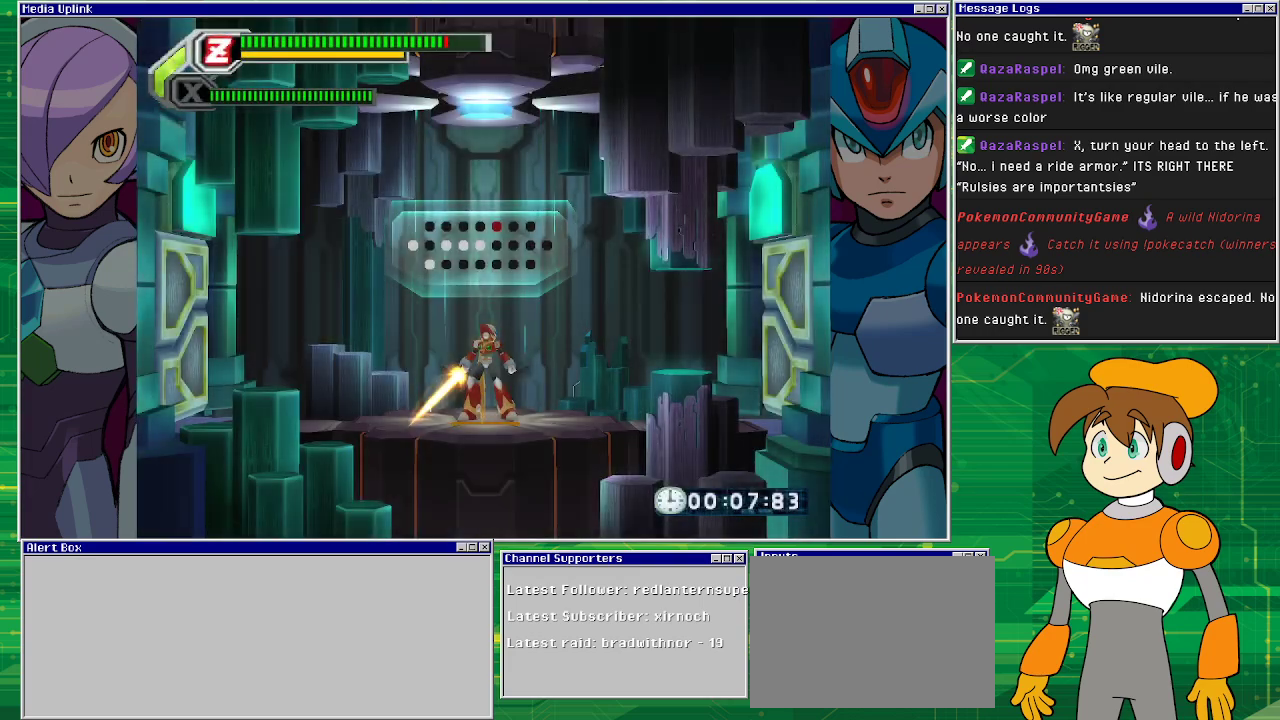
{"buttons": ["DPAD_RIGHT"], "left_stick": "center", "events": [[467, "DPAD_RIGHT", "down"]]}
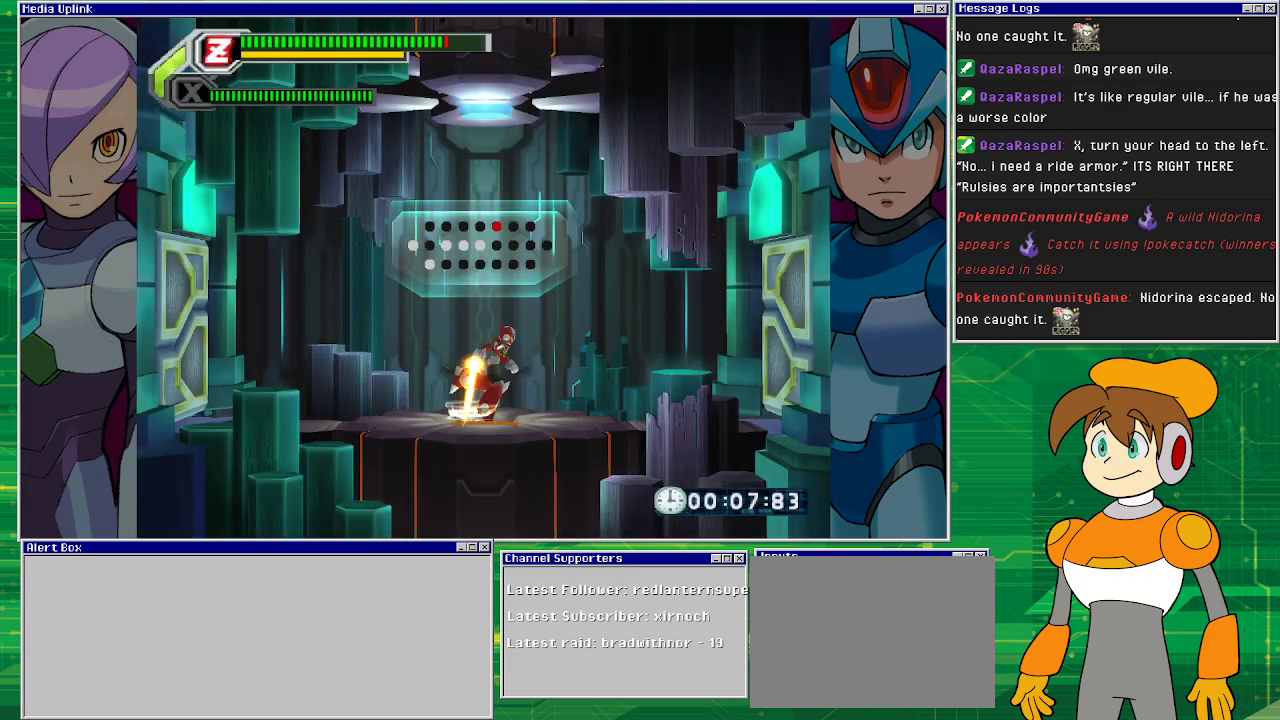
{"buttons": ["DPAD_RIGHT"], "left_stick": "center", "events": []}
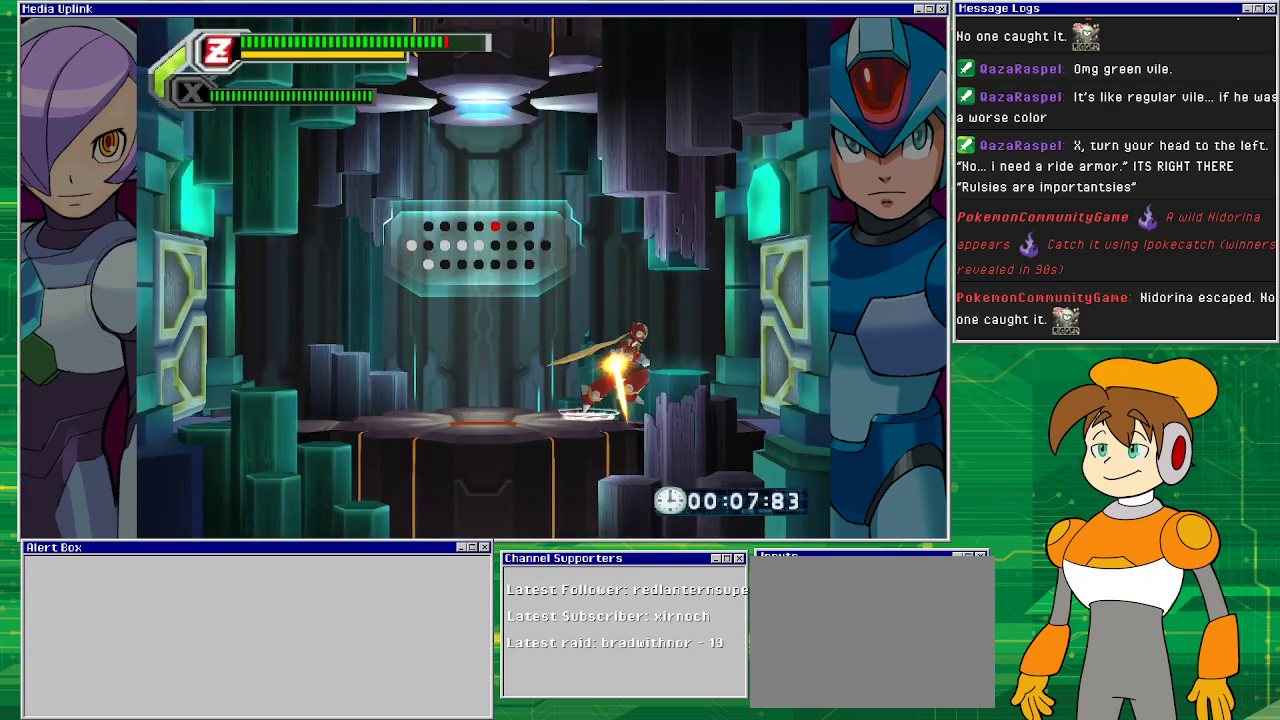
{"buttons": ["DPAD_RIGHT"], "left_stick": "center", "events": []}
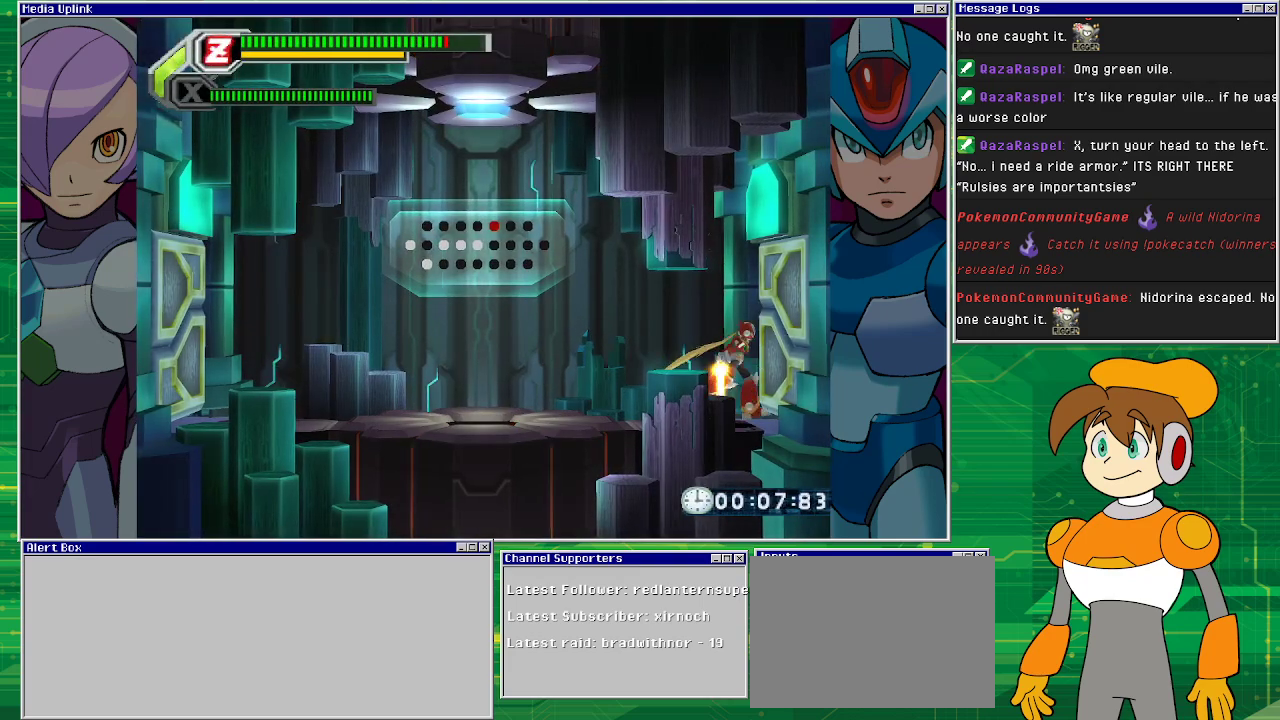
{"buttons": [], "left_stick": "center", "events": [[433, "DPAD_RIGHT", "up"]]}
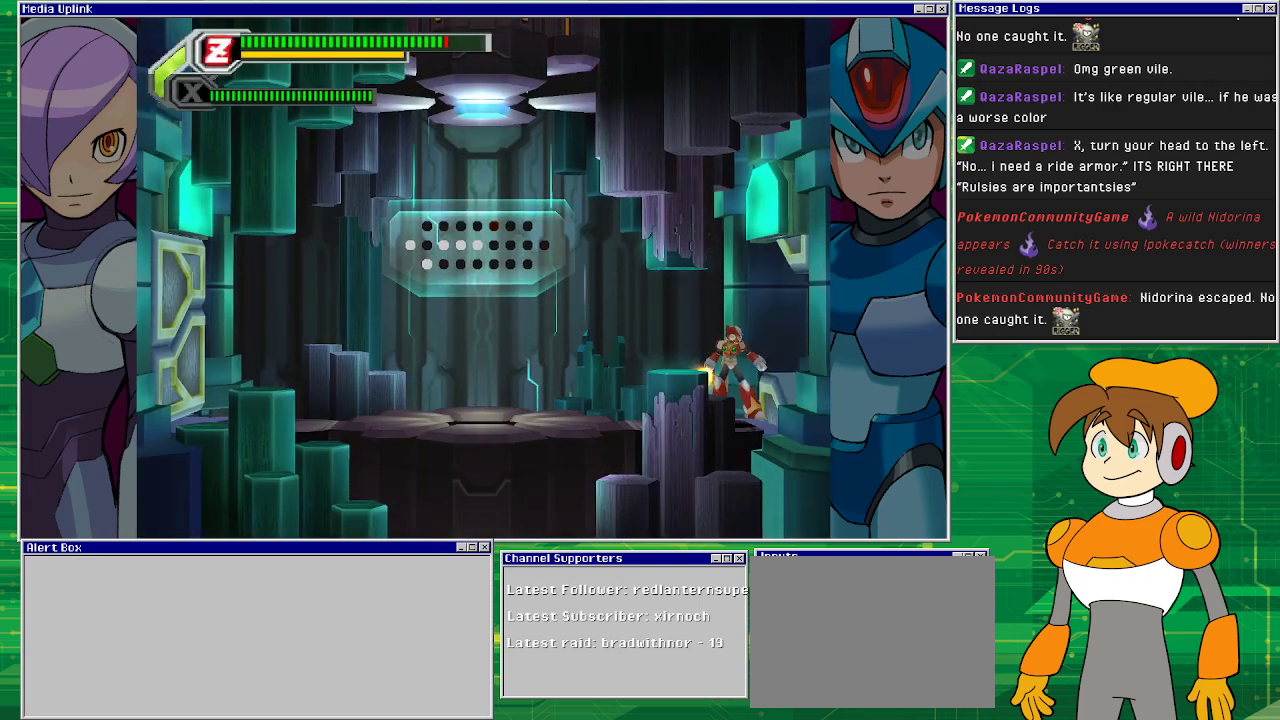
{"buttons": [], "left_stick": "center", "events": []}
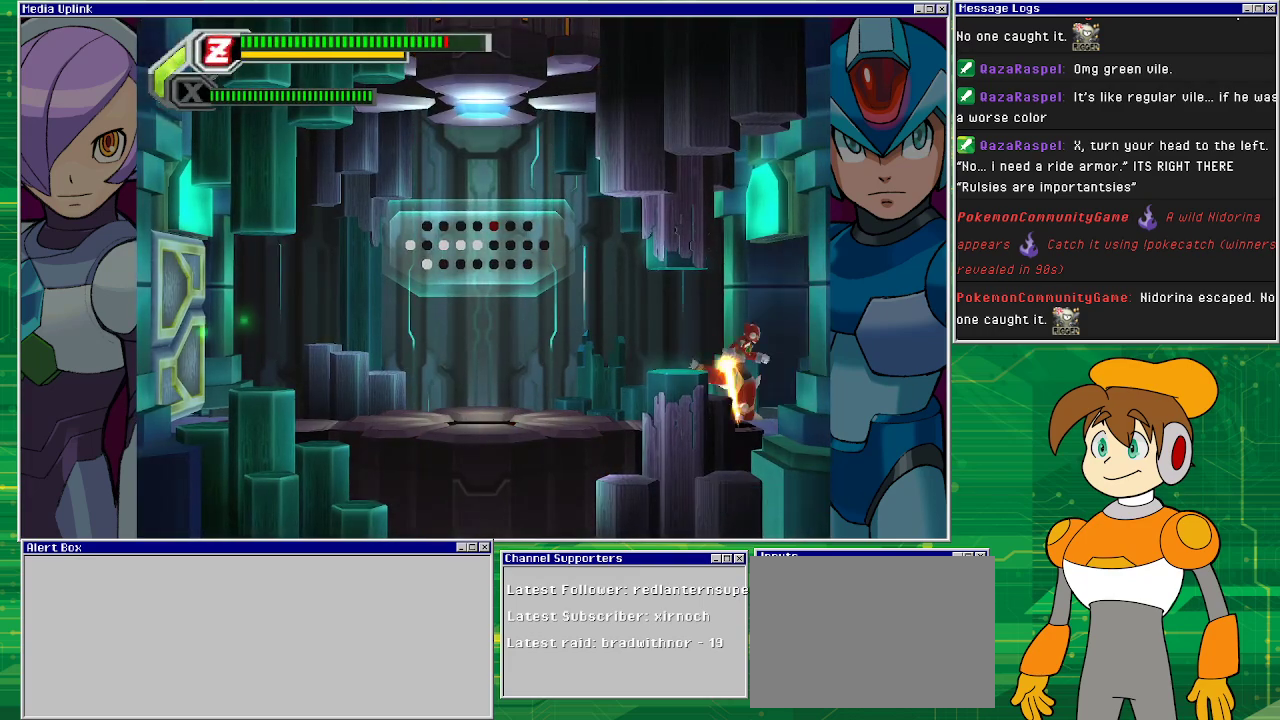
{"buttons": [], "left_stick": "center", "events": []}
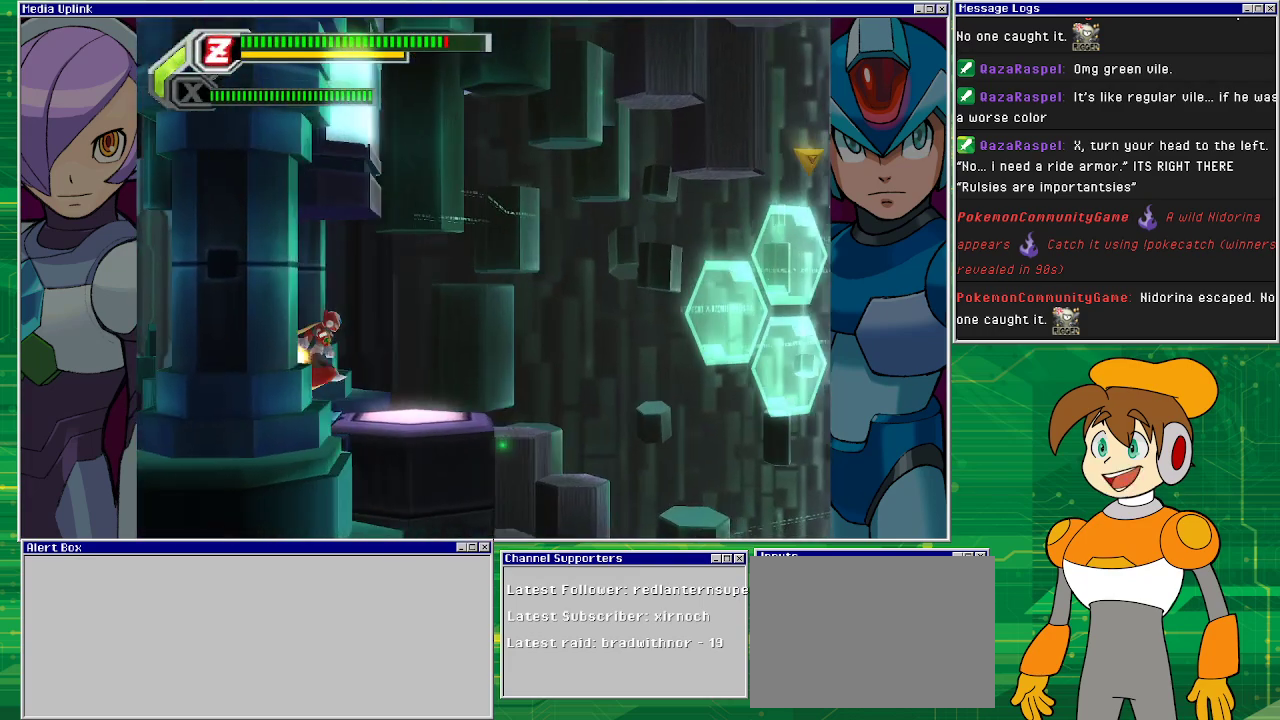
{"buttons": [], "left_stick": "center", "events": []}
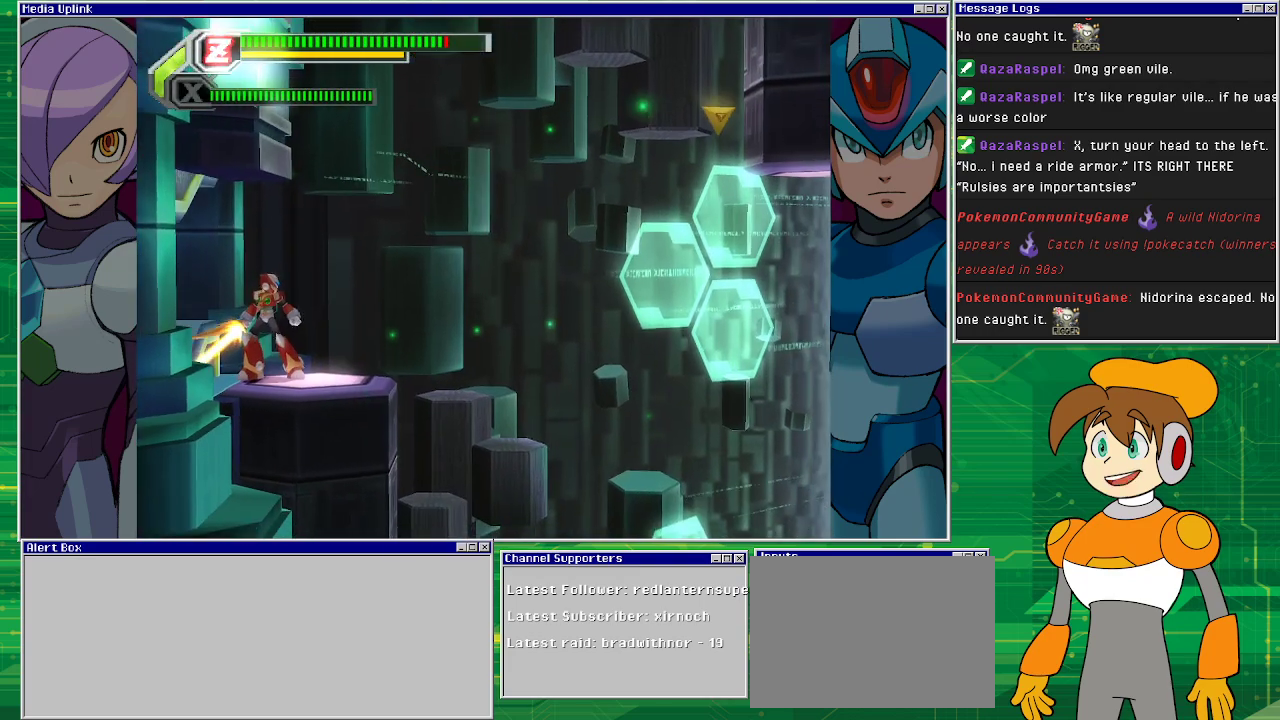
{"buttons": ["DPAD_RIGHT"], "left_stick": "center", "events": [[467, "DPAD_RIGHT", "down"]]}
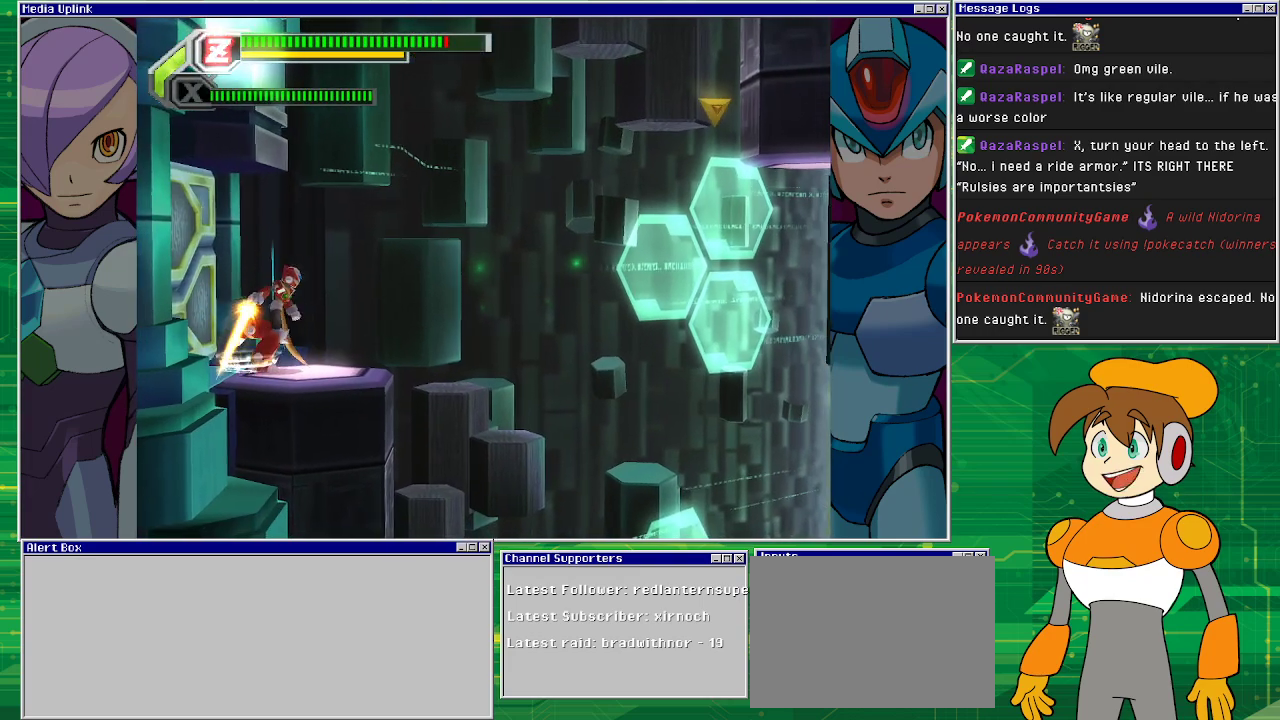
{"buttons": ["CROSS", "DPAD_RIGHT"], "left_stick": "center", "events": [[300, "CROSS", "down"]]}
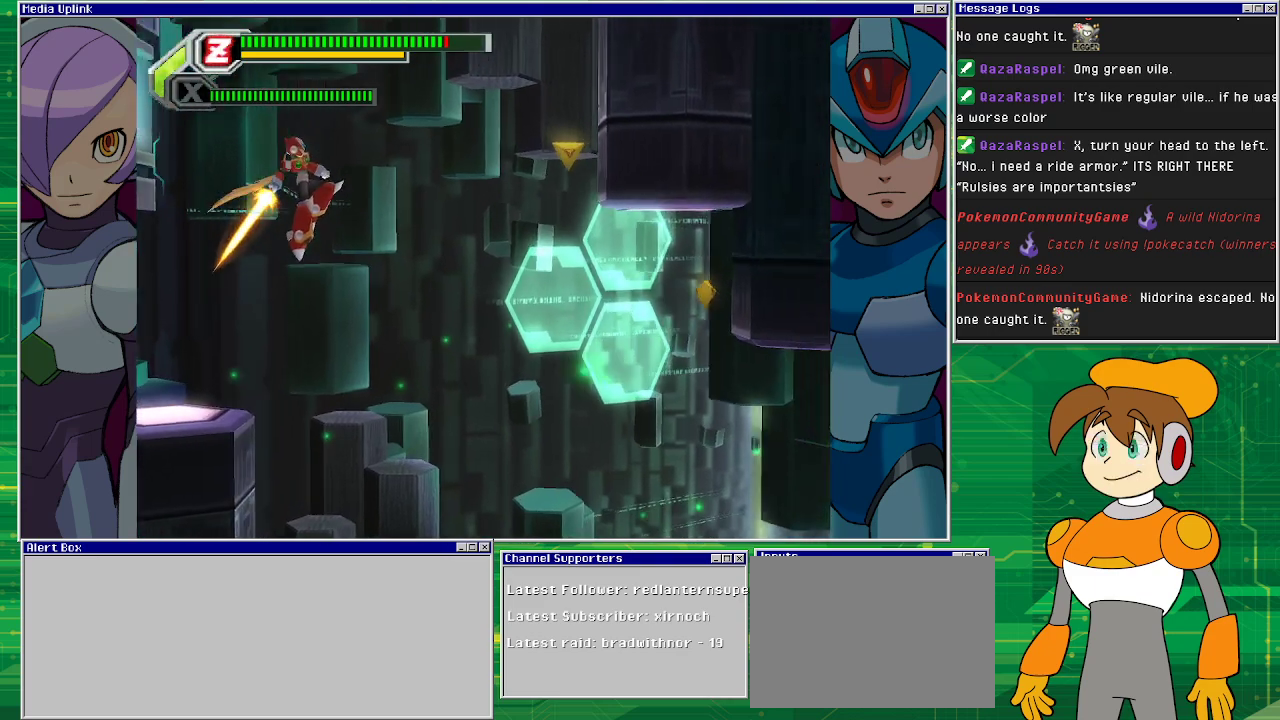
{"buttons": ["CROSS", "DPAD_RIGHT"], "left_stick": "center", "events": [[267, "CROSS", "up"], [400, "CROSS", "down"]]}
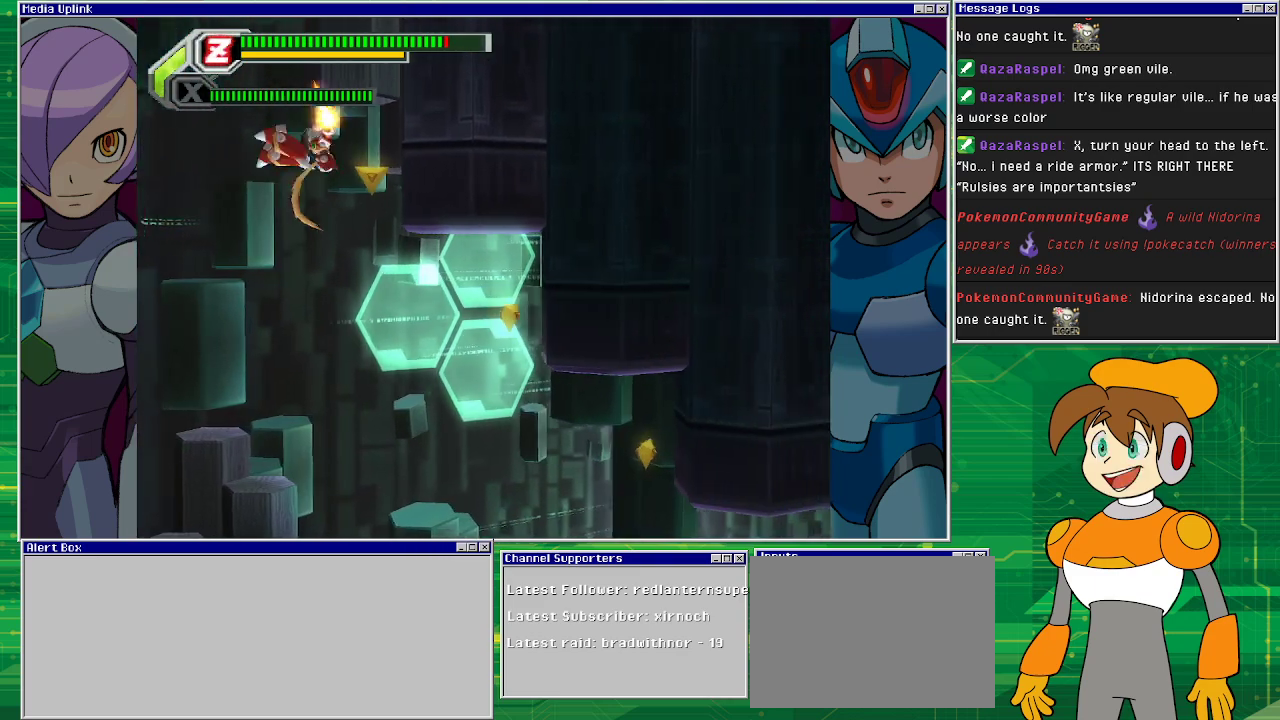
{"buttons": ["DPAD_RIGHT"], "left_stick": "center", "events": [[167, "CROSS", "up"]]}
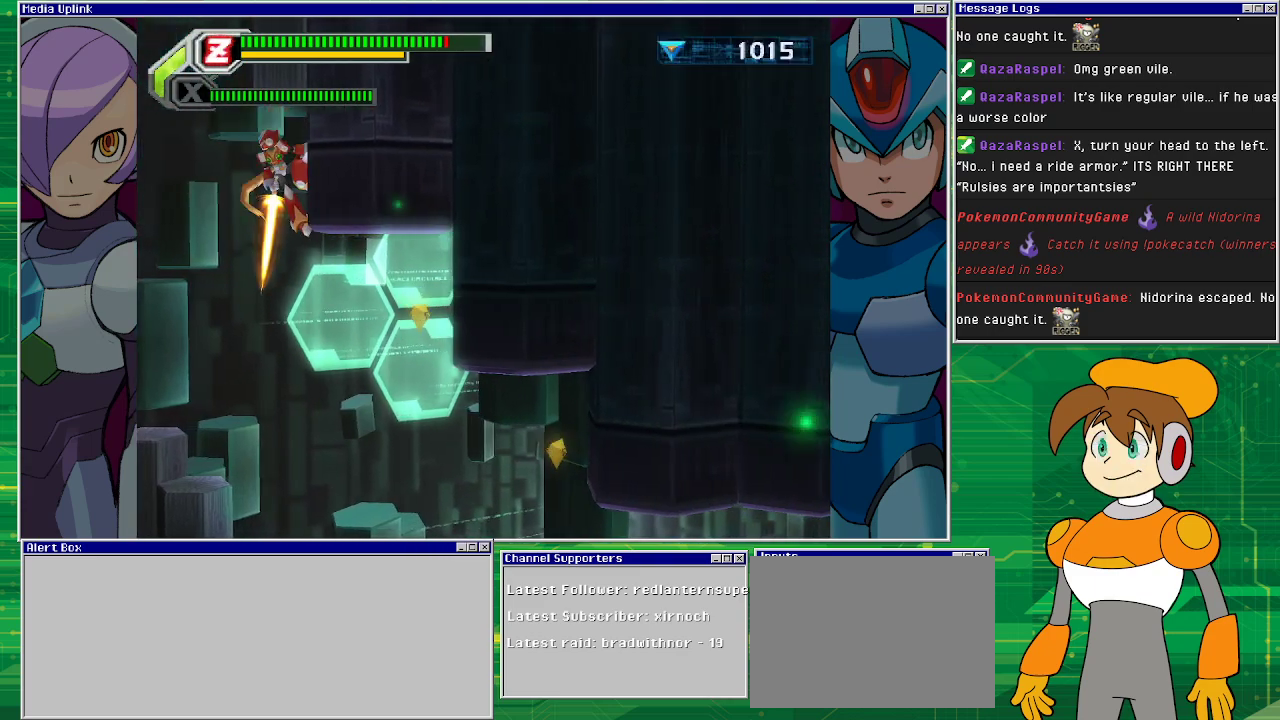
{"buttons": ["DPAD_RIGHT"], "left_stick": "center", "events": []}
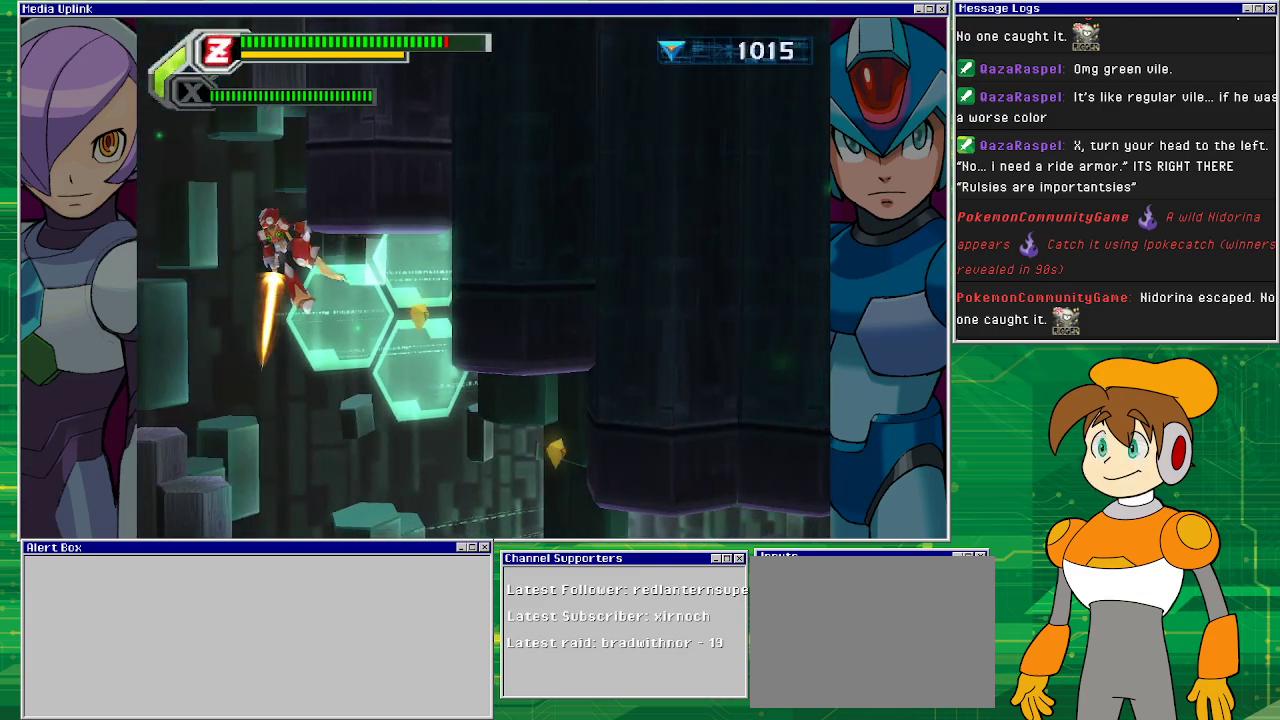
{"buttons": ["R1", "DPAD_RIGHT"], "left_stick": "center", "events": [[233, "R1", "down"]]}
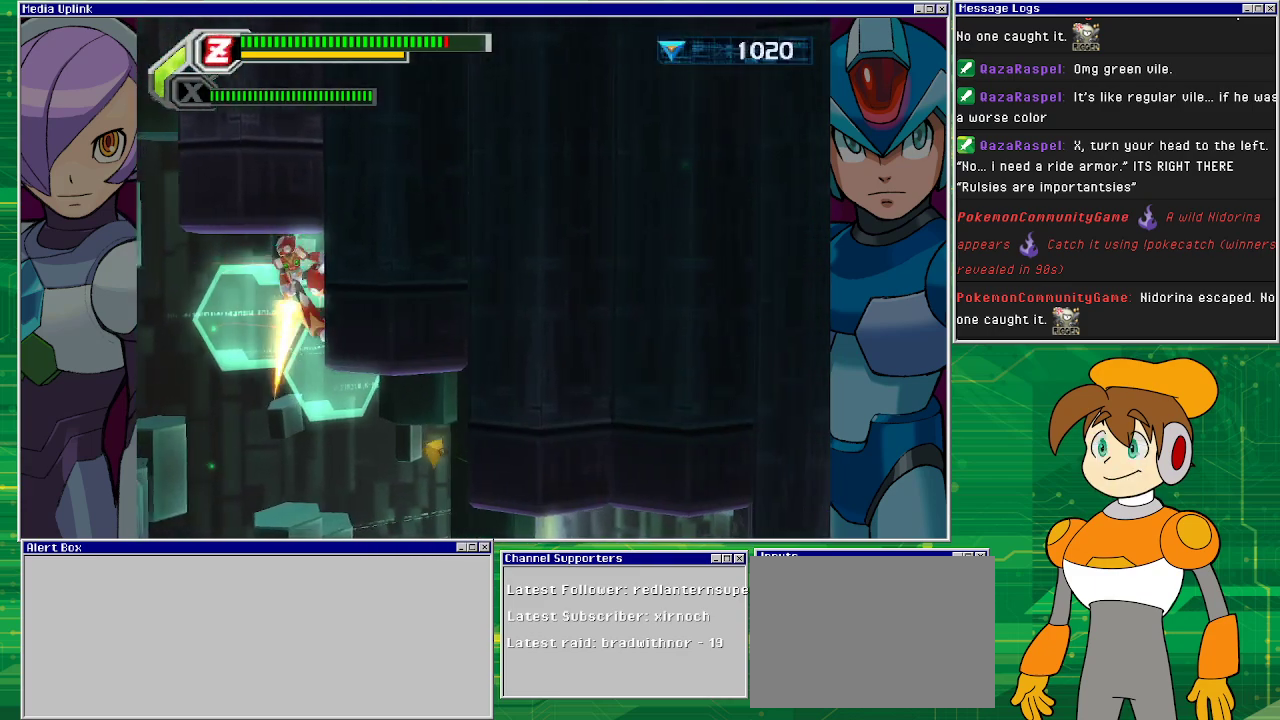
{"buttons": ["DPAD_RIGHT"], "left_stick": "center", "events": [[100, "R1", "up"]]}
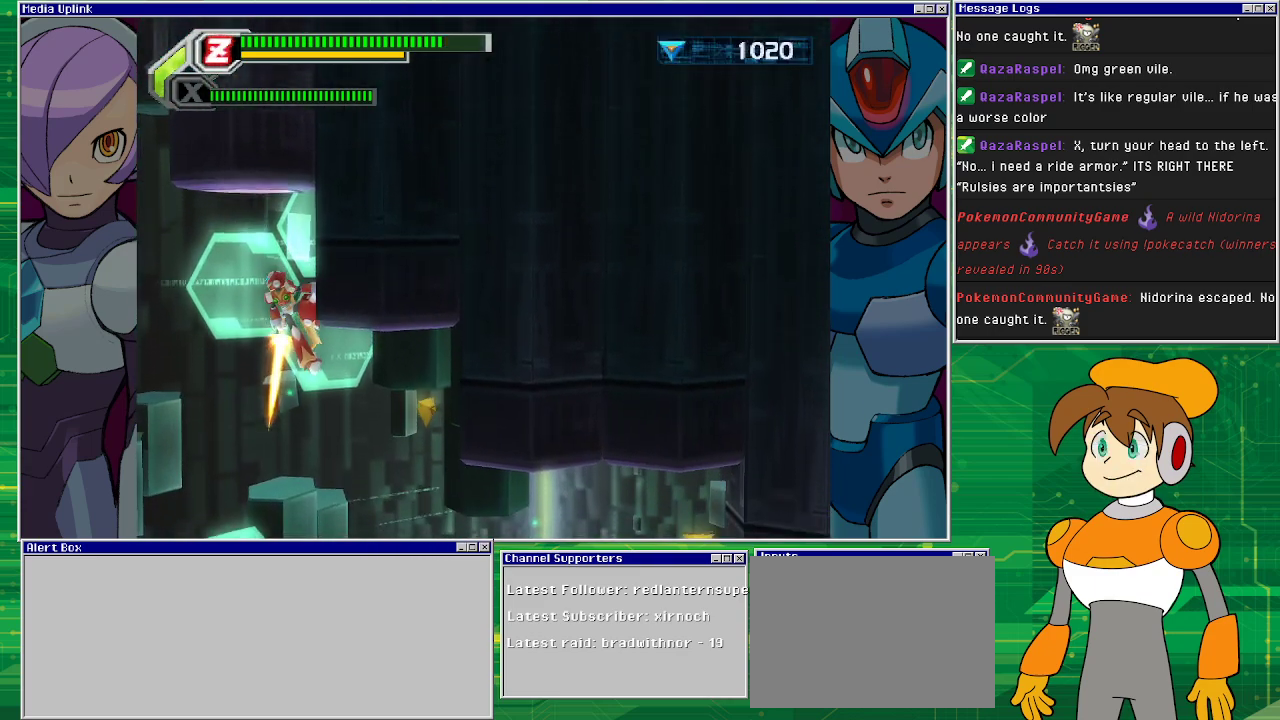
{"buttons": ["R1", "DPAD_RIGHT"], "left_stick": "center", "events": [[433, "R1", "down"]]}
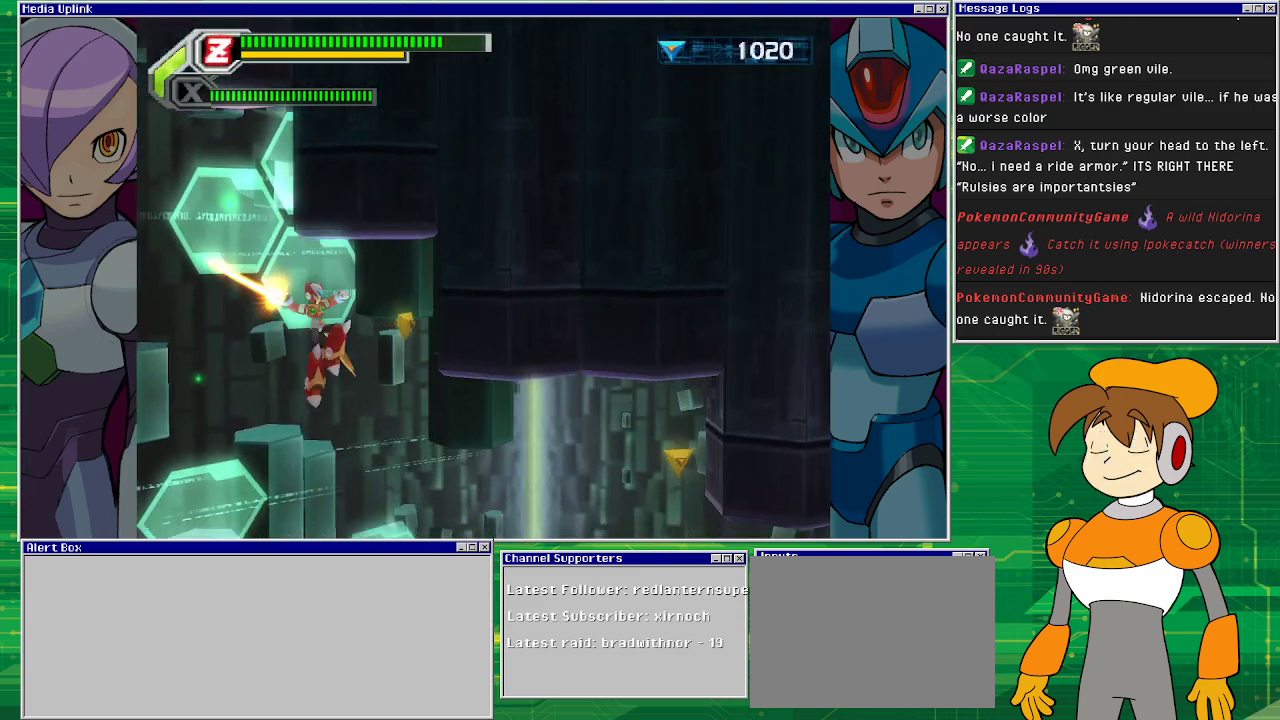
{"buttons": ["CROSS", "R1"], "left_stick": "center", "events": [[400, "CROSS", "down"], [500, "DPAD_RIGHT", "up"]]}
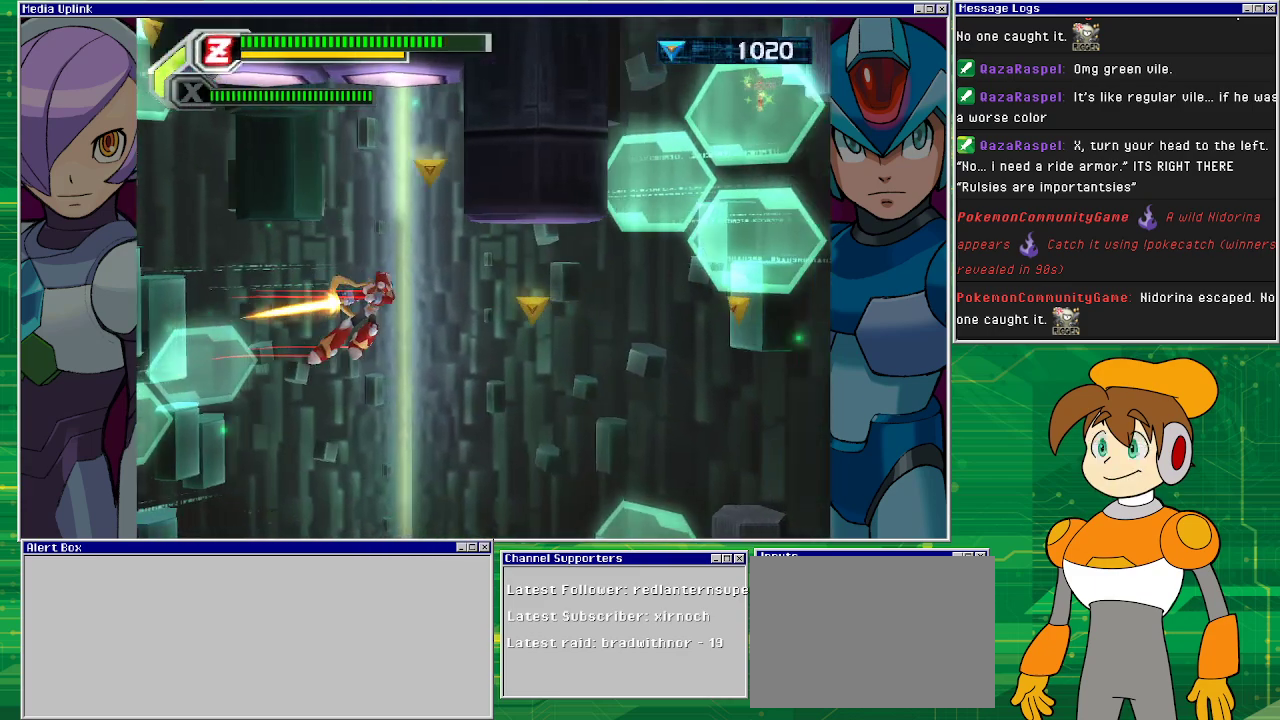
{"buttons": ["DPAD_LEFT"], "left_stick": "center", "events": [[100, "DPAD_LEFT", "down"], [333, "R1", "up"], [367, "CROSS", "up"]]}
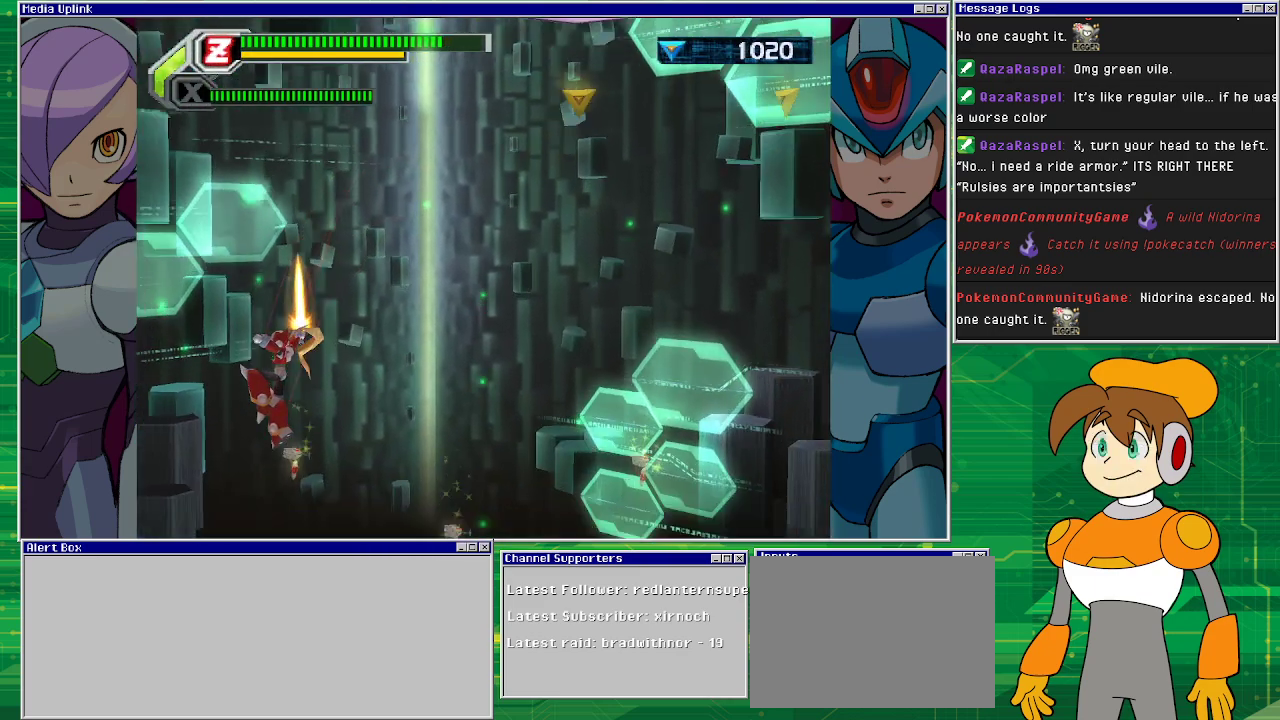
{"buttons": ["CROSS", "DPAD_LEFT"], "left_stick": "center", "events": [[367, "CROSS", "down"]]}
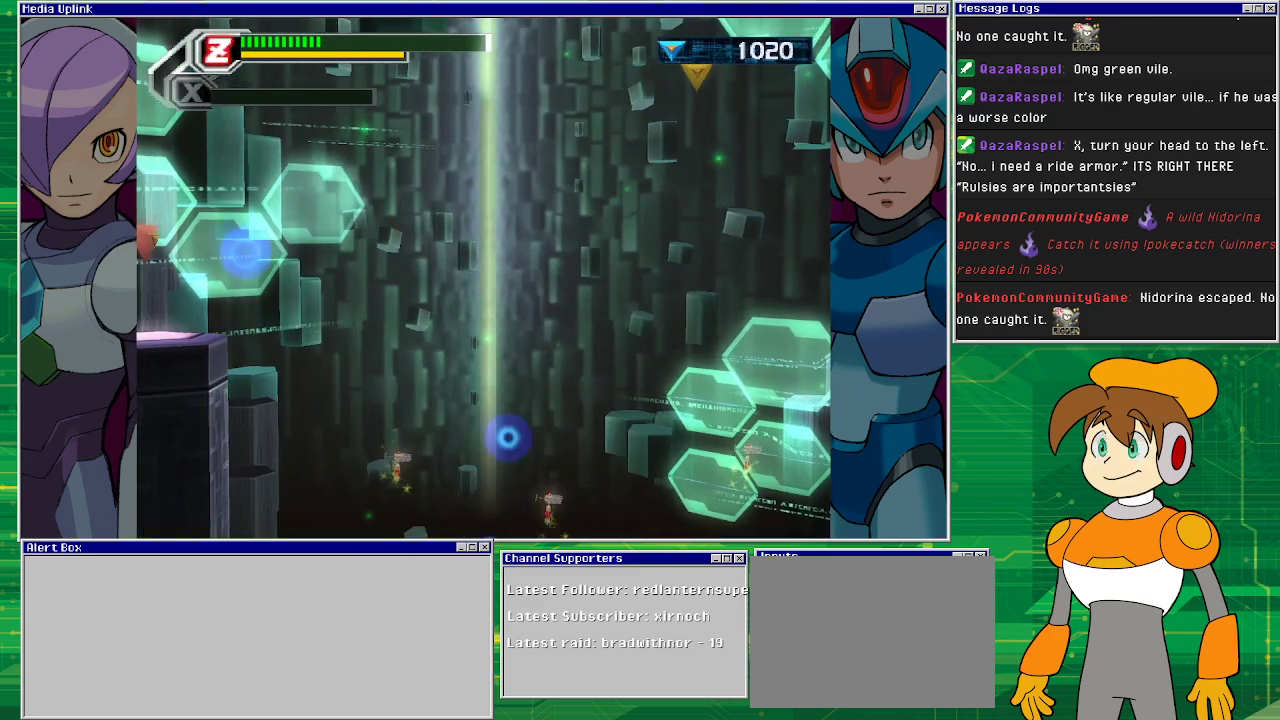
{"buttons": [], "left_stick": "center", "events": [[67, "DPAD_LEFT", "up"], [133, "CROSS", "up"]]}